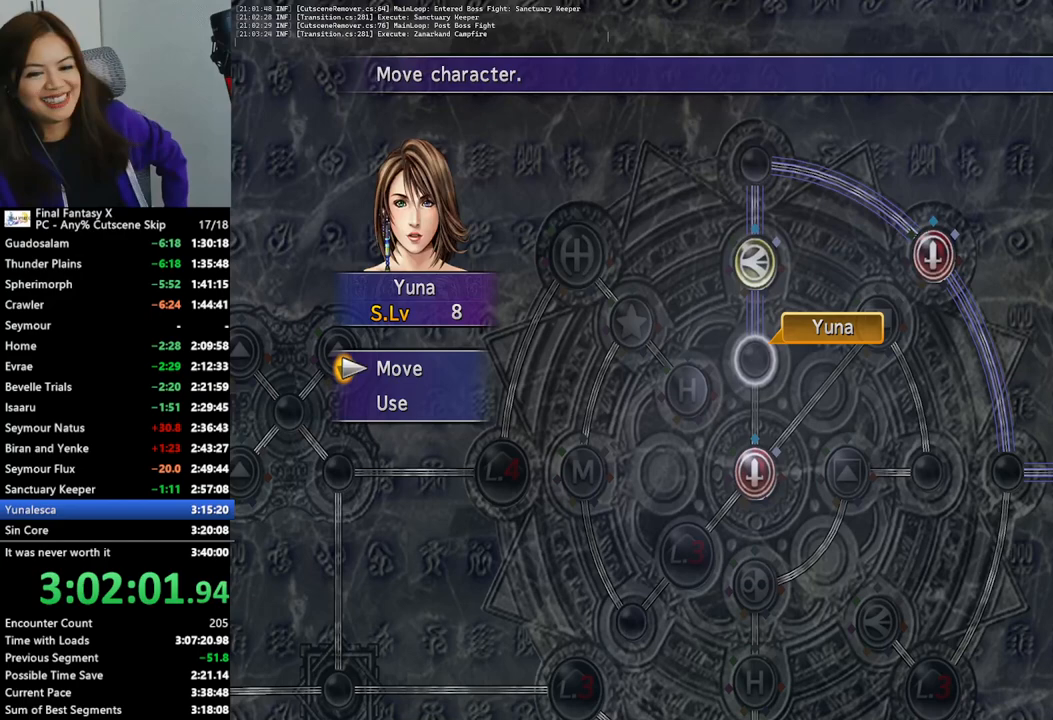
Gameplay with a controller (PlayStation layout); each line is a JSON object with the inputs held at the frame after it. "events" lists button and stick changes between this image and that frame as [ms after this image, input, new state], when the widget could be followed in between. Not read: L3 R3.
{"buttons": [], "left_stick": "center", "right_stick": "center", "events": []}
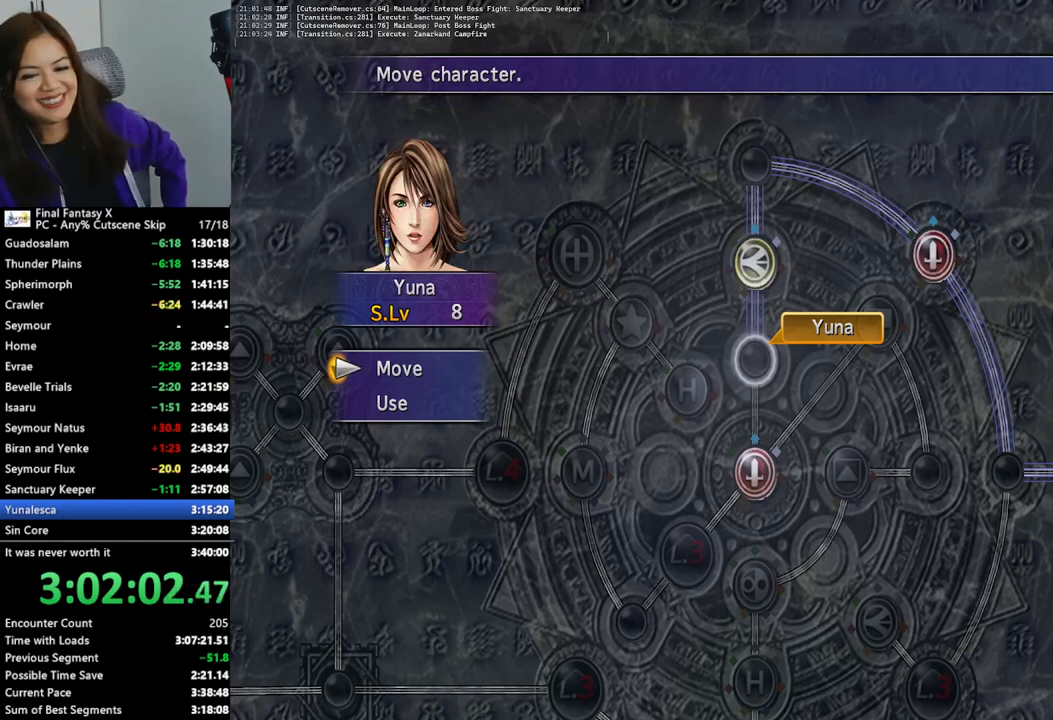
{"buttons": [], "left_stick": "center", "right_stick": "center", "events": []}
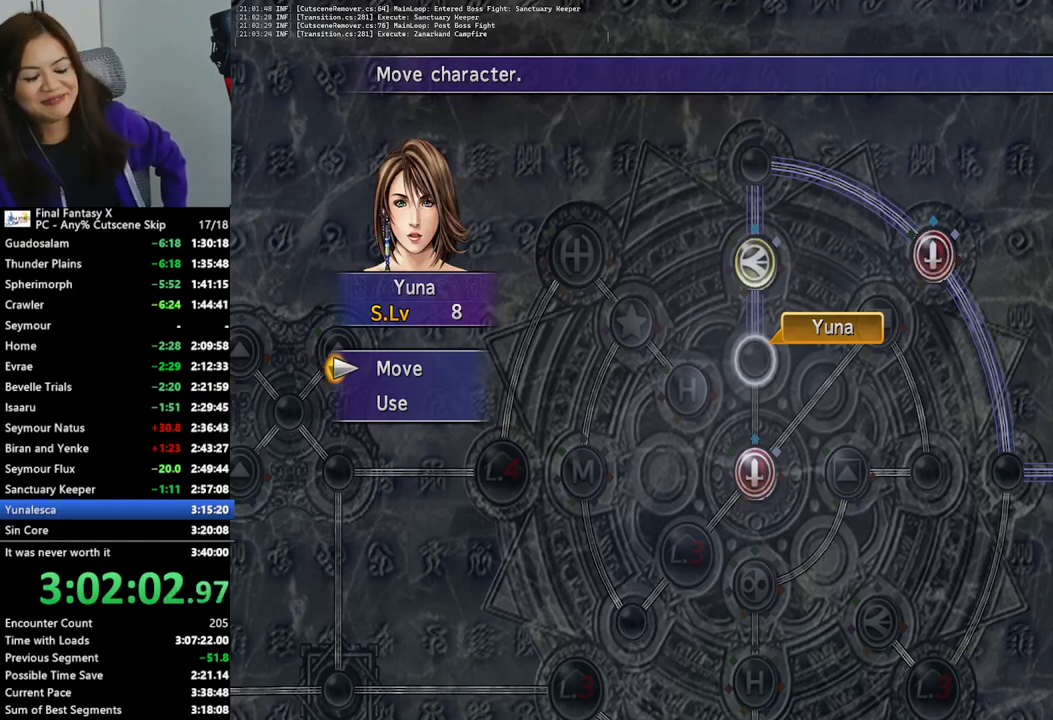
{"buttons": [], "left_stick": "center", "right_stick": "center", "events": []}
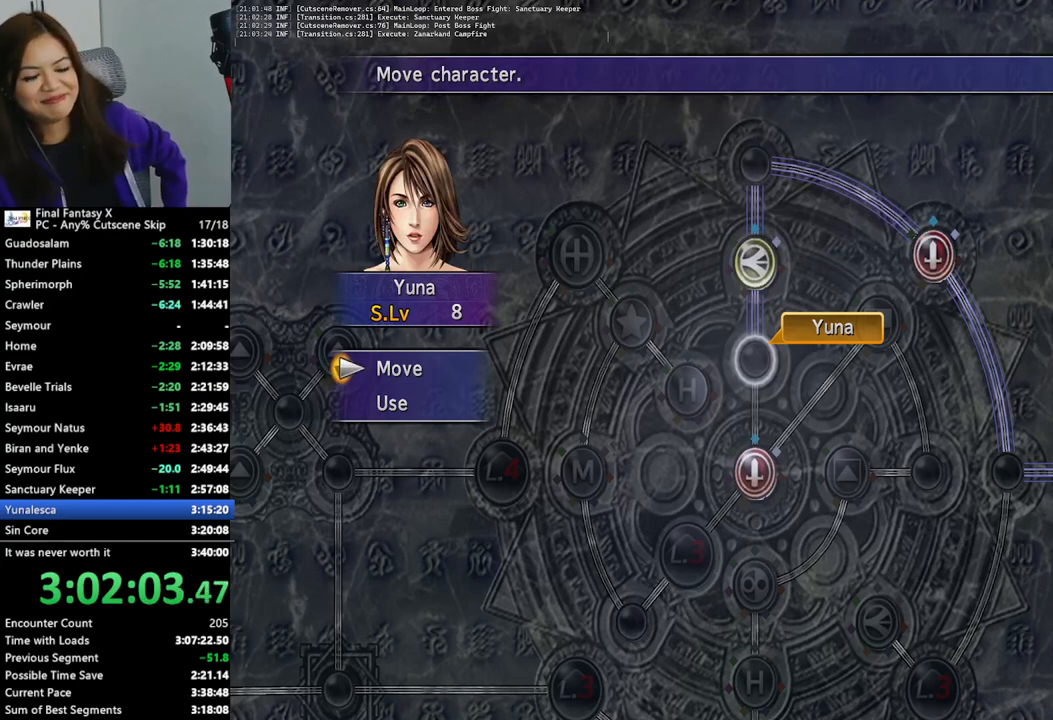
{"buttons": [], "left_stick": "center", "right_stick": "center", "events": []}
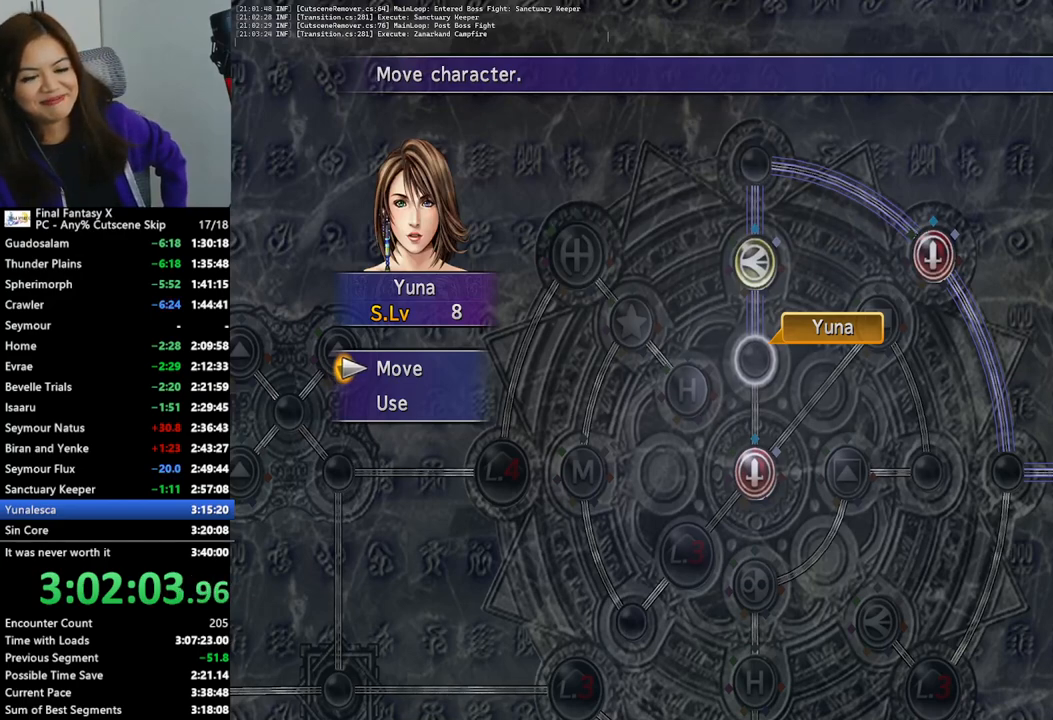
{"buttons": [], "left_stick": "center", "right_stick": "center", "events": []}
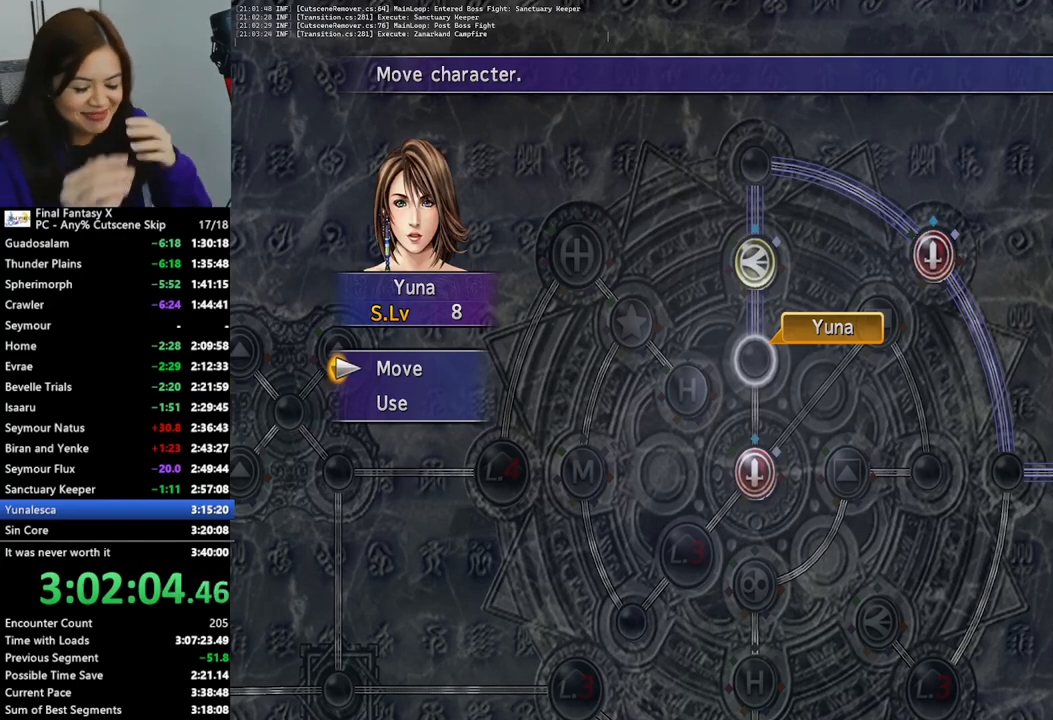
{"buttons": [], "left_stick": "center", "right_stick": "center", "events": []}
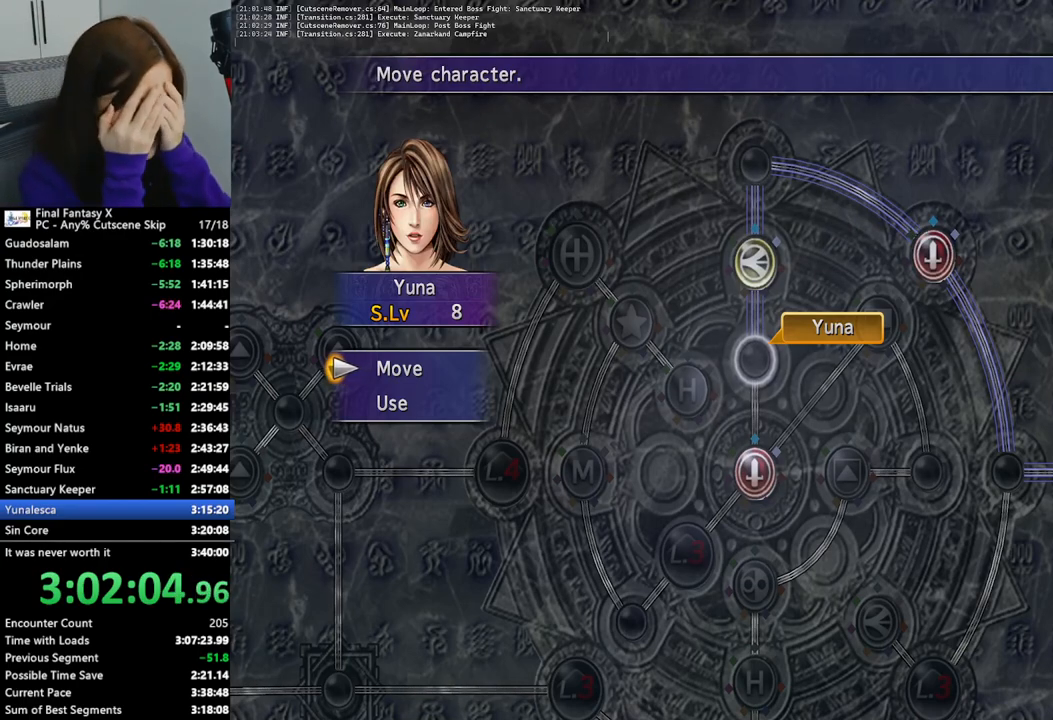
{"buttons": ["DPAD_DOWN"], "left_stick": "center", "right_stick": "center", "events": [[467, "DPAD_DOWN", "down"]]}
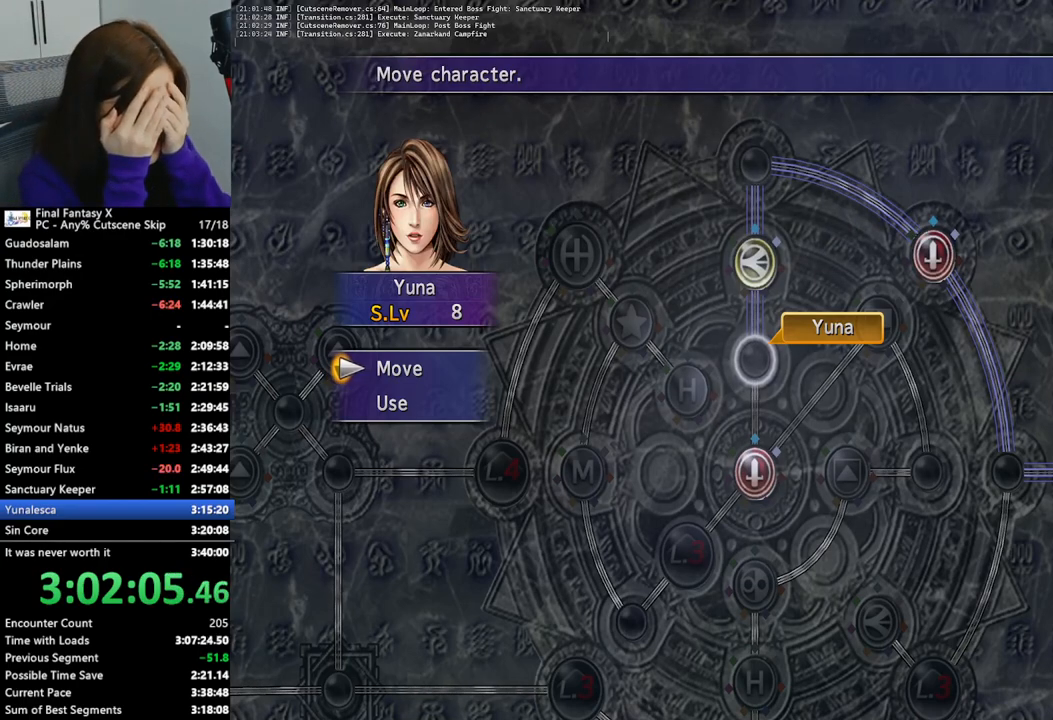
{"buttons": [], "left_stick": "center", "right_stick": "center", "events": [[33, "CROSS", "down"], [67, "DPAD_DOWN", "up"], [133, "CROSS", "up"], [333, "R2", "down"], [500, "R2", "up"]]}
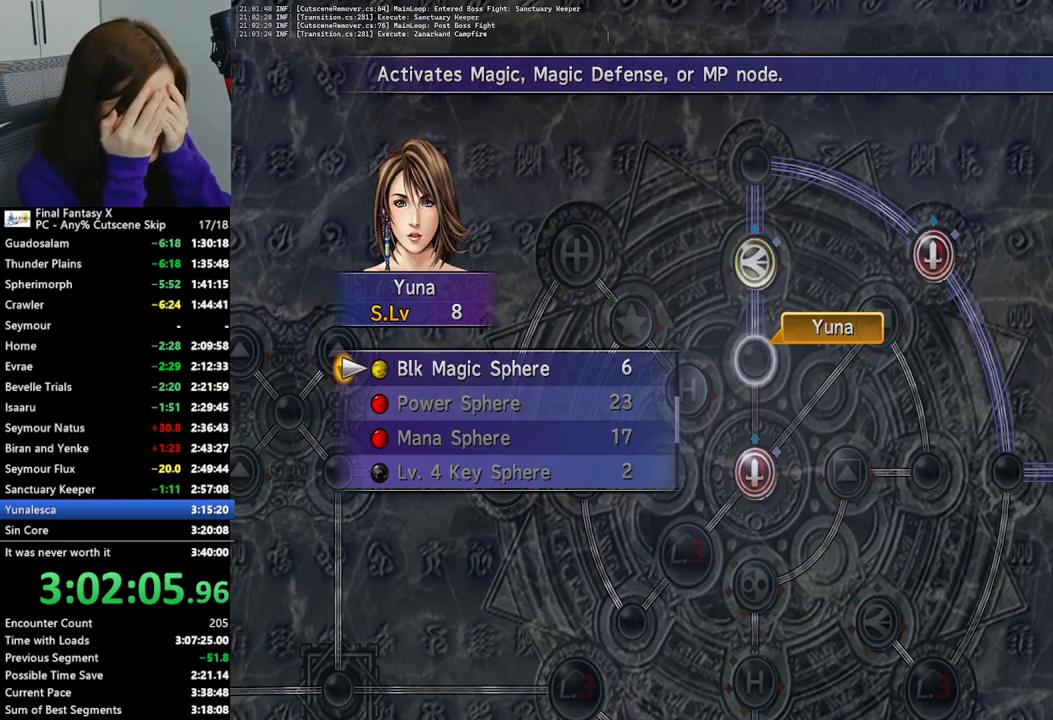
{"buttons": [], "left_stick": "center", "right_stick": "center", "events": []}
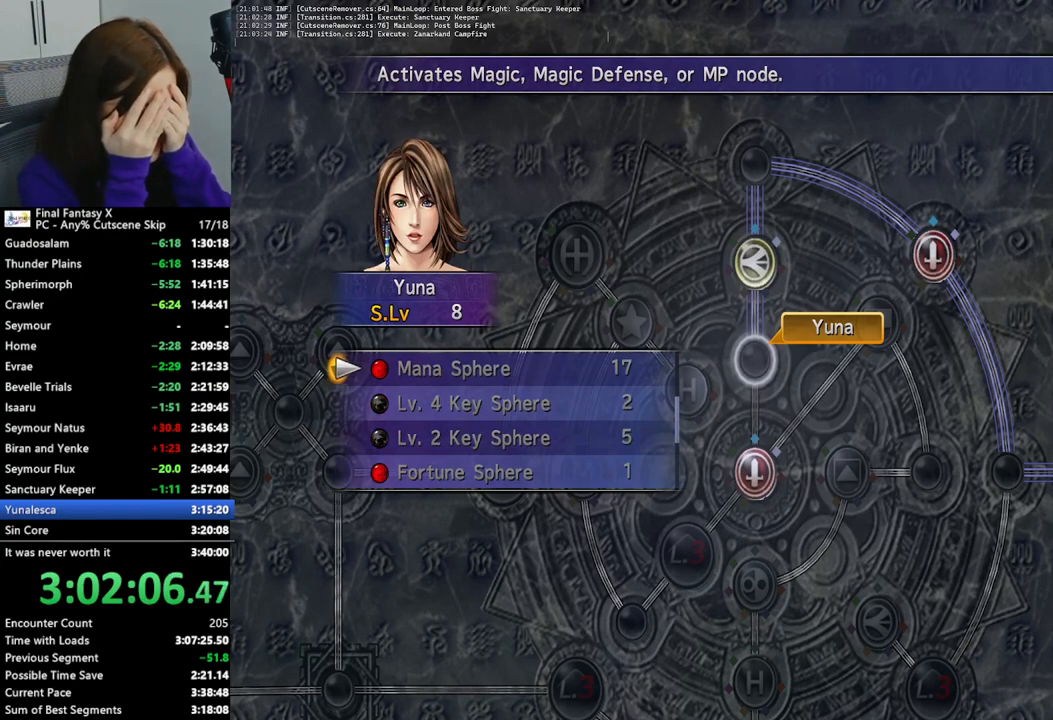
{"buttons": [], "left_stick": "center", "right_stick": "center", "events": [[333, "R2", "down"], [467, "R2", "up"]]}
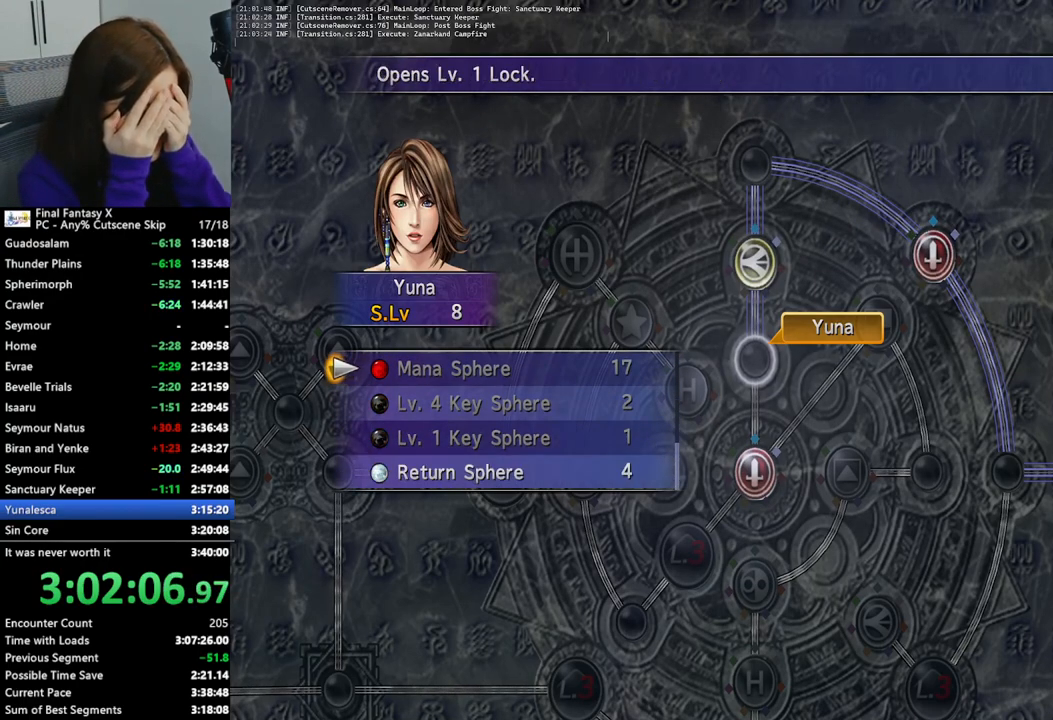
{"buttons": [], "left_stick": "center", "right_stick": "center", "events": []}
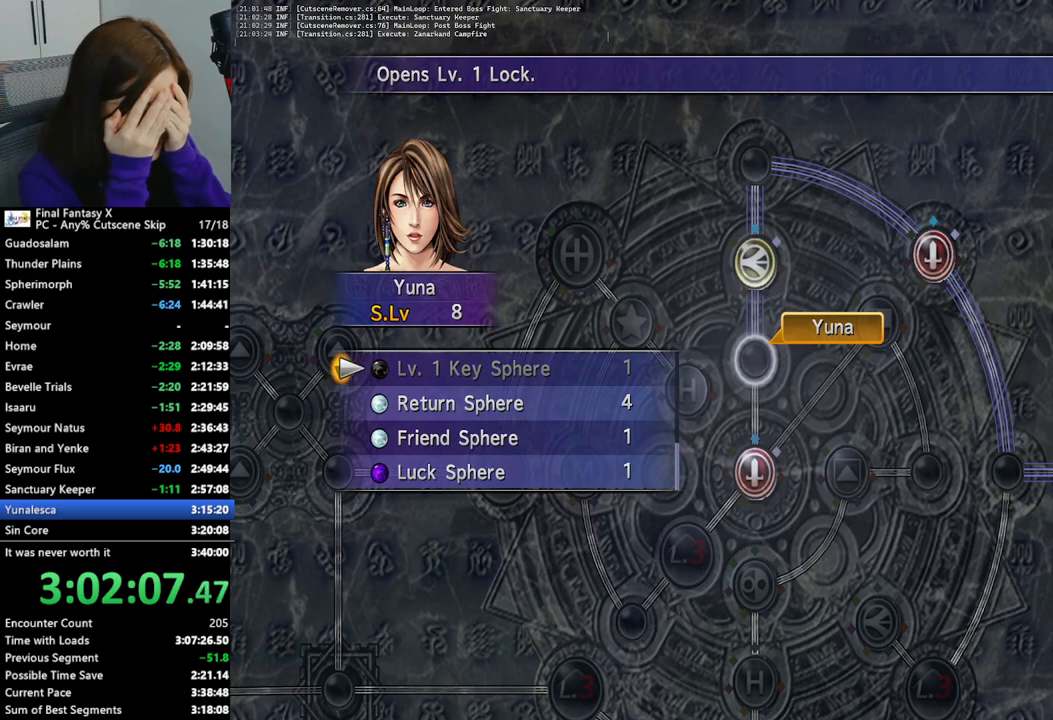
{"buttons": [], "left_stick": "center", "right_stick": "center", "events": [[33, "DPAD_DOWN", "down"], [133, "DPAD_DOWN", "up"], [167, "DPAD_DOWN", "down"], [267, "DPAD_DOWN", "up"], [400, "CROSS", "down"], [500, "CROSS", "up"]]}
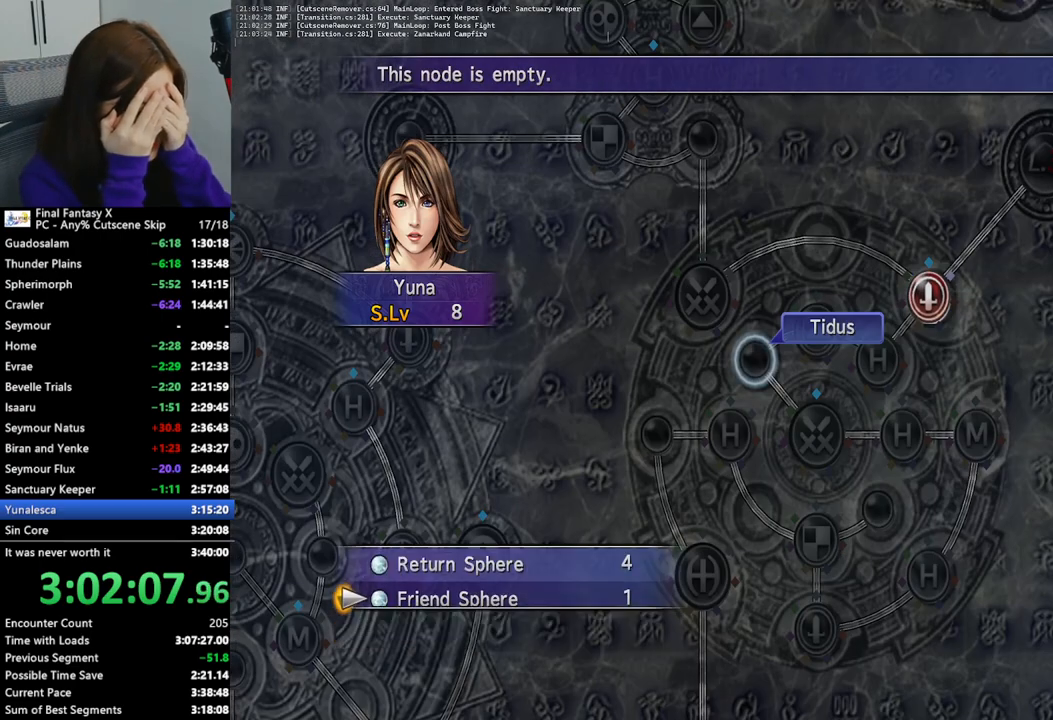
{"buttons": ["DPAD_LEFT"], "left_stick": "center", "right_stick": "center", "events": [[500, "DPAD_LEFT", "down"]]}
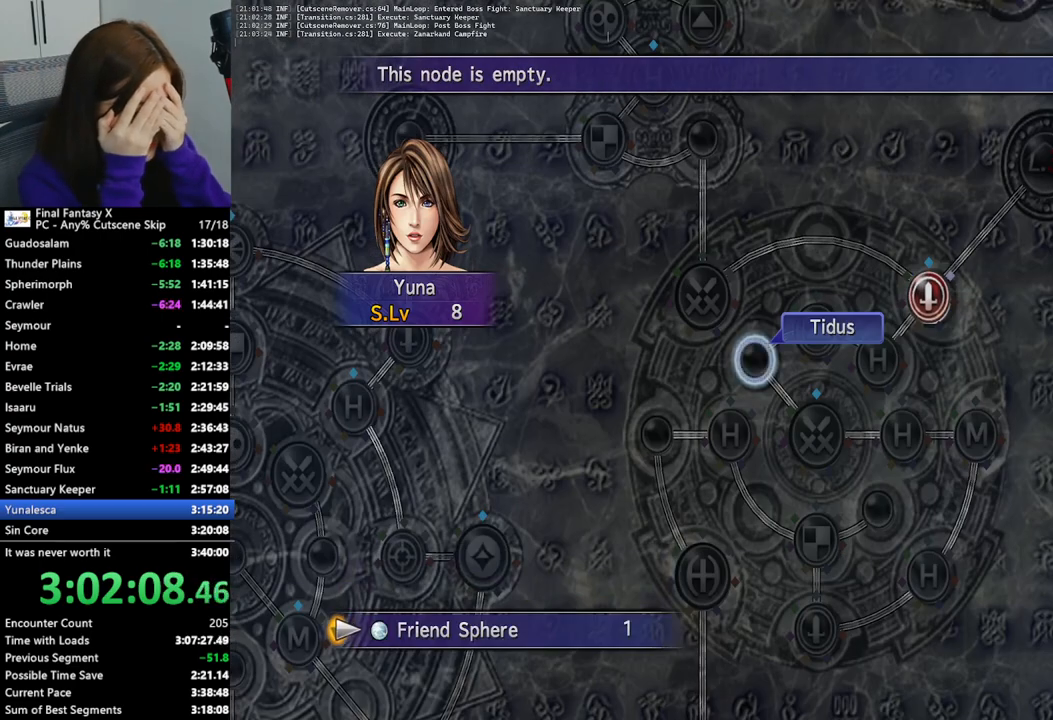
{"buttons": [], "left_stick": "center", "right_stick": "center", "events": [[100, "DPAD_LEFT", "up"], [433, "DPAD_LEFT", "down"], [500, "DPAD_LEFT", "up"]]}
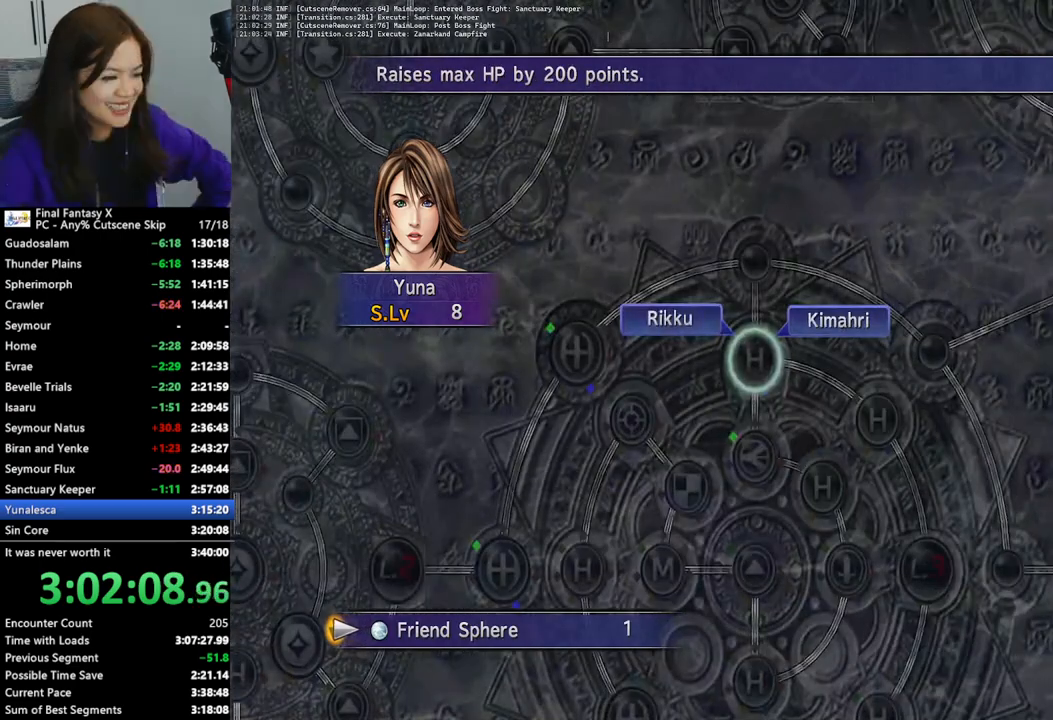
{"buttons": [], "left_stick": "center", "right_stick": "center", "events": []}
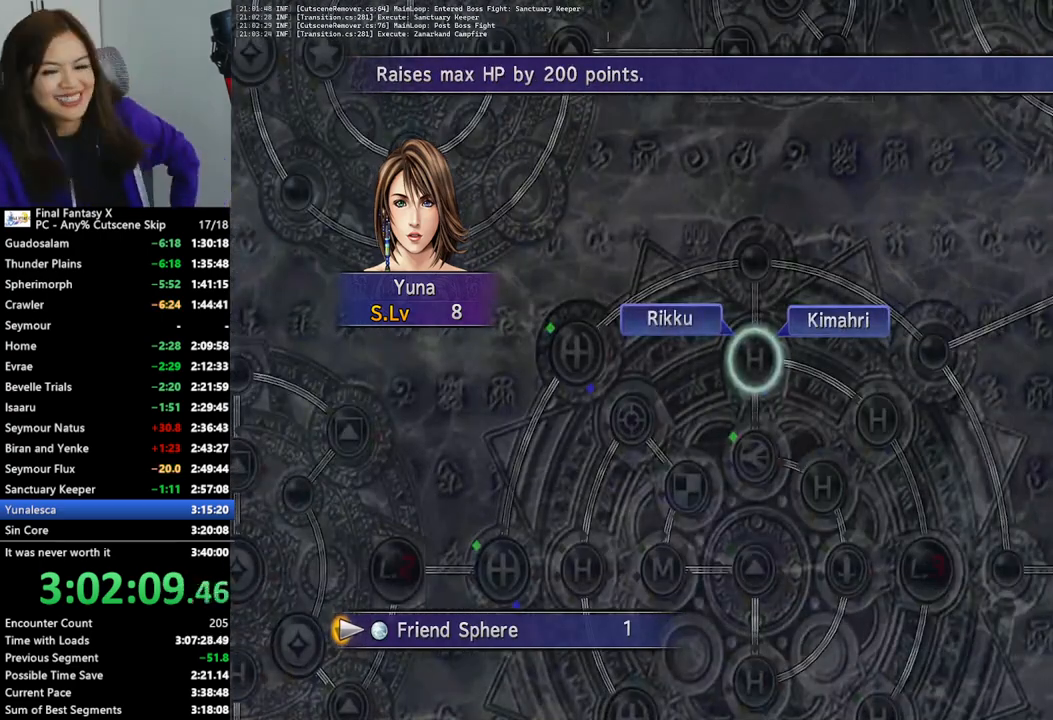
{"buttons": ["DPAD_RIGHT"], "left_stick": "center", "right_stick": "center", "events": [[233, "DPAD_RIGHT", "down"], [333, "DPAD_RIGHT", "up"], [467, "DPAD_RIGHT", "down"]]}
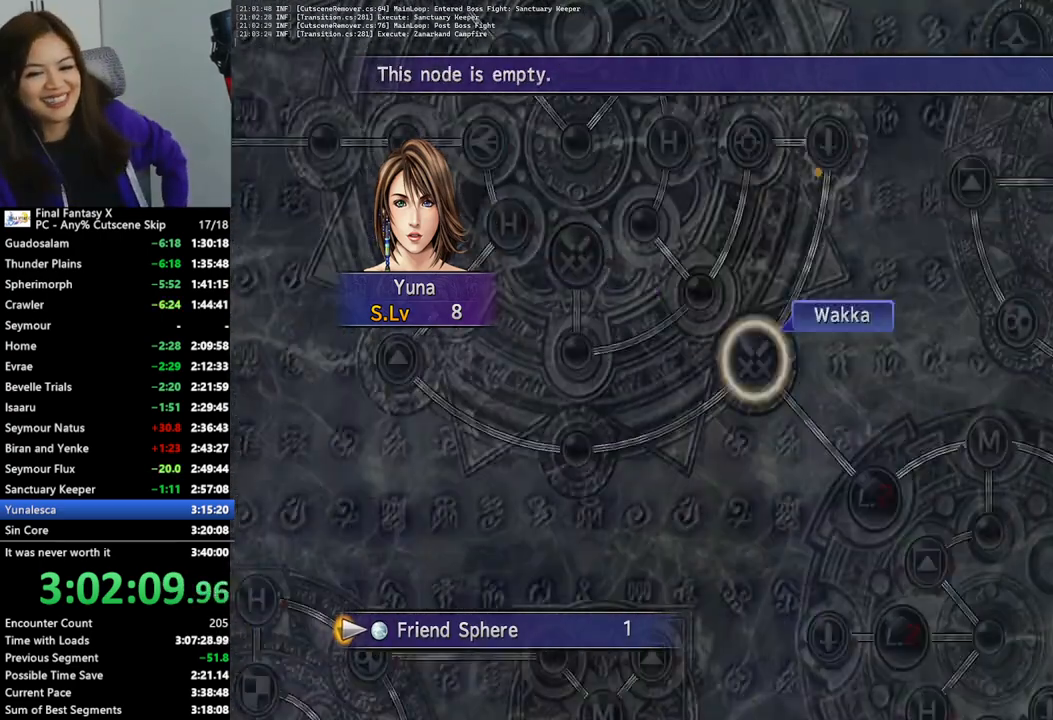
{"buttons": [], "left_stick": "center", "right_stick": "center", "events": [[67, "DPAD_RIGHT", "up"], [433, "DPAD_RIGHT", "down"], [500, "DPAD_RIGHT", "up"]]}
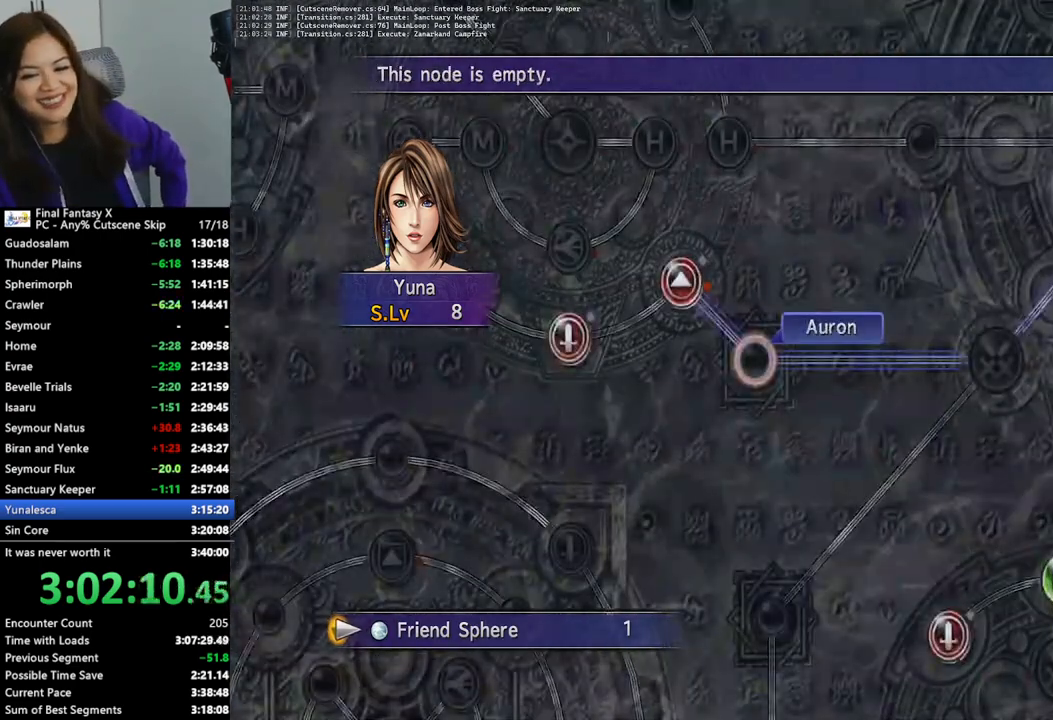
{"buttons": [], "left_stick": "center", "right_stick": "center", "events": [[333, "DPAD_DOWN", "down"], [433, "DPAD_DOWN", "up"]]}
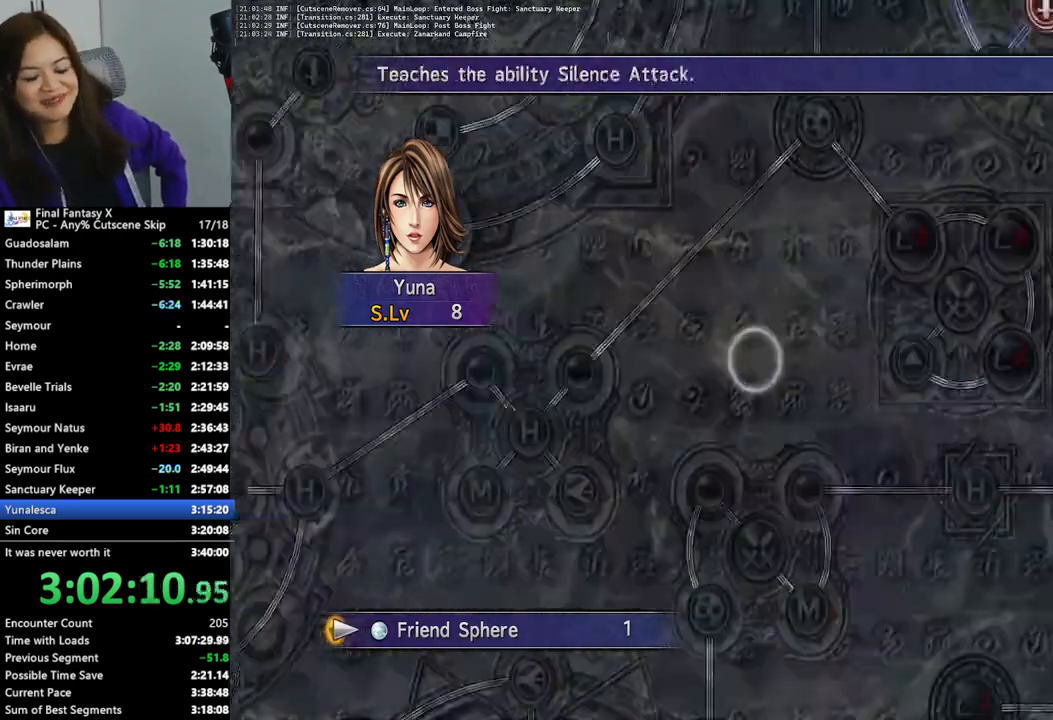
{"buttons": [], "left_stick": "center", "right_stick": "center", "events": [[233, "DPAD_DOWN", "down"], [333, "DPAD_DOWN", "up"]]}
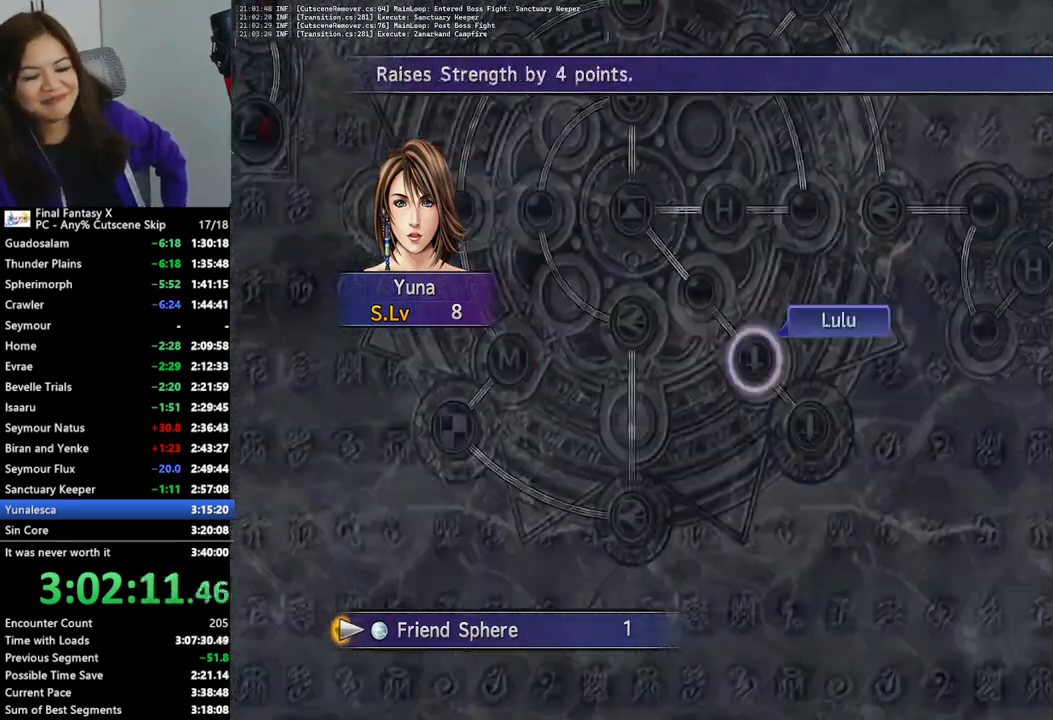
{"buttons": [], "left_stick": "center", "right_stick": "center", "events": []}
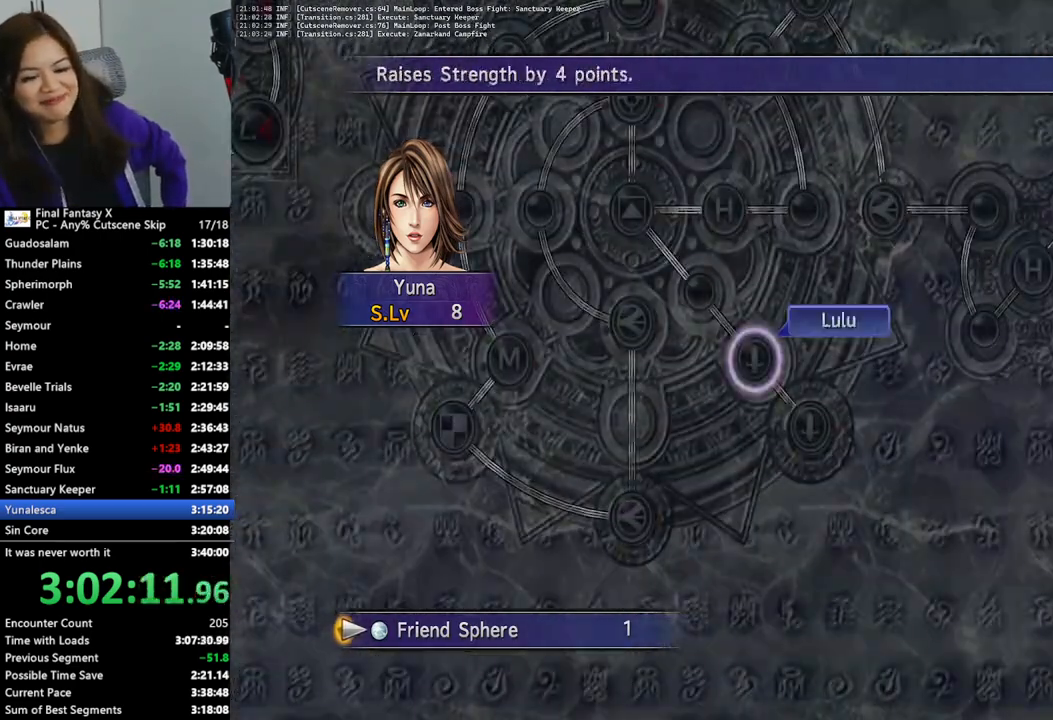
{"buttons": [], "left_stick": "center", "right_stick": "center", "events": [[200, "CROSS", "down"], [300, "CROSS", "up"]]}
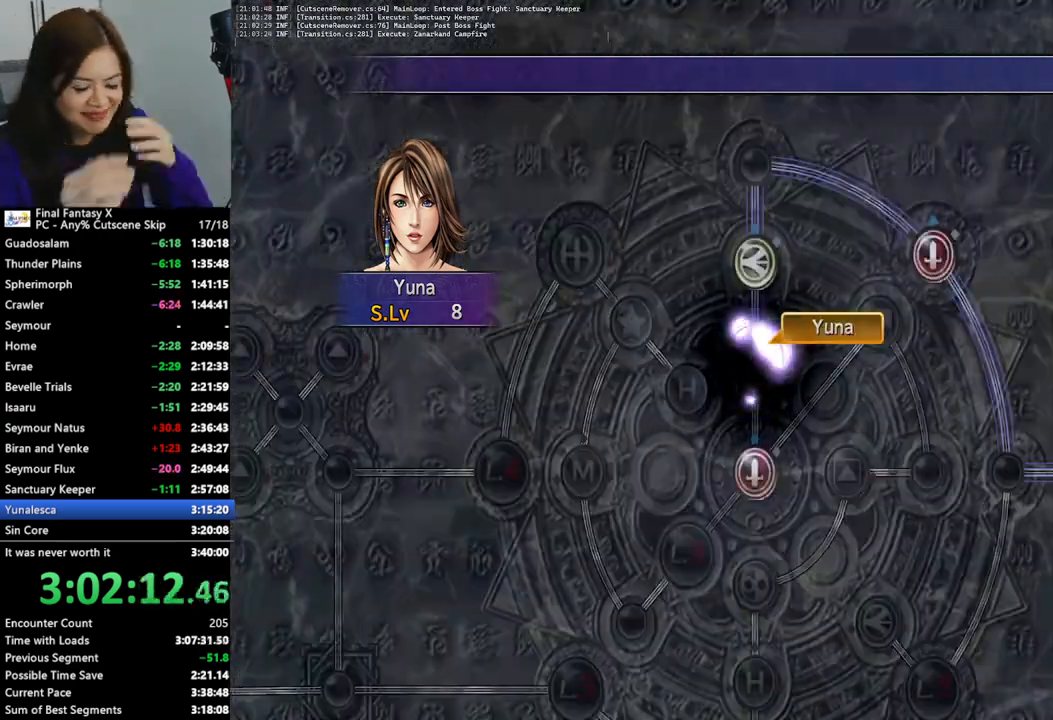
{"buttons": [], "left_stick": "center", "right_stick": "center", "events": []}
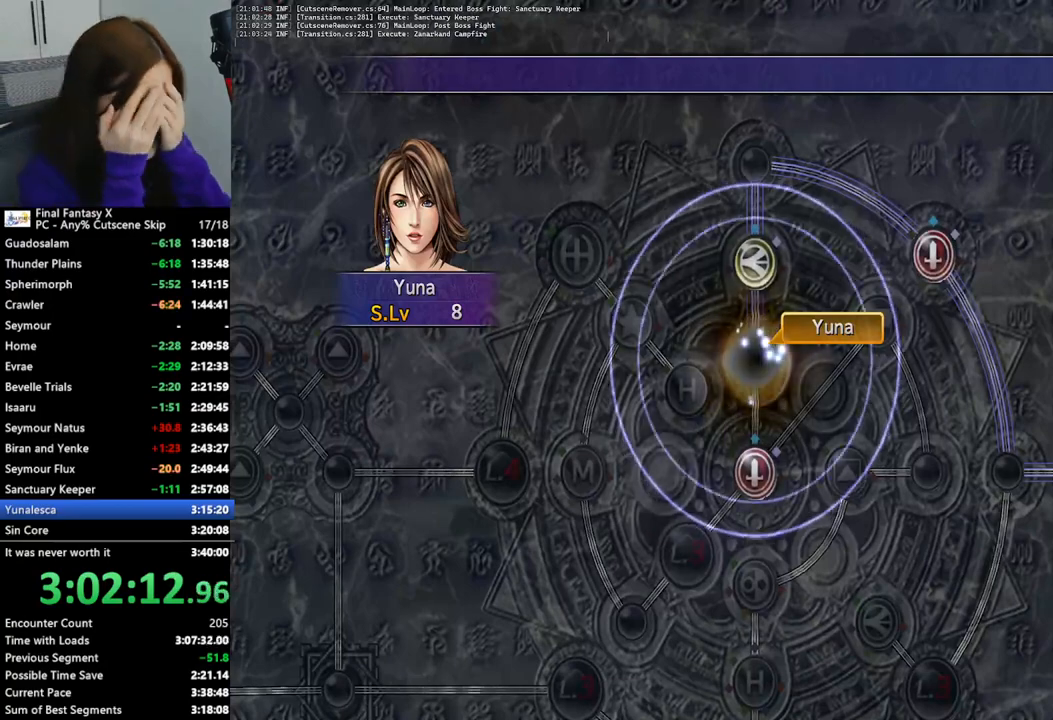
{"buttons": [], "left_stick": "center", "right_stick": "center", "events": []}
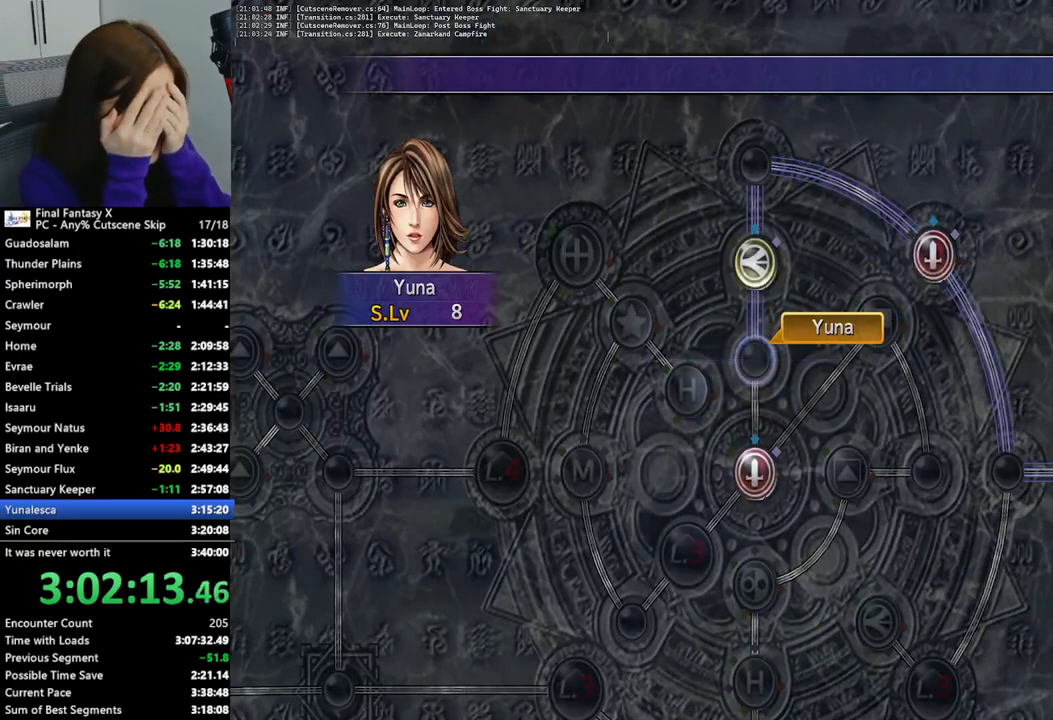
{"buttons": [], "left_stick": "center", "right_stick": "center", "events": []}
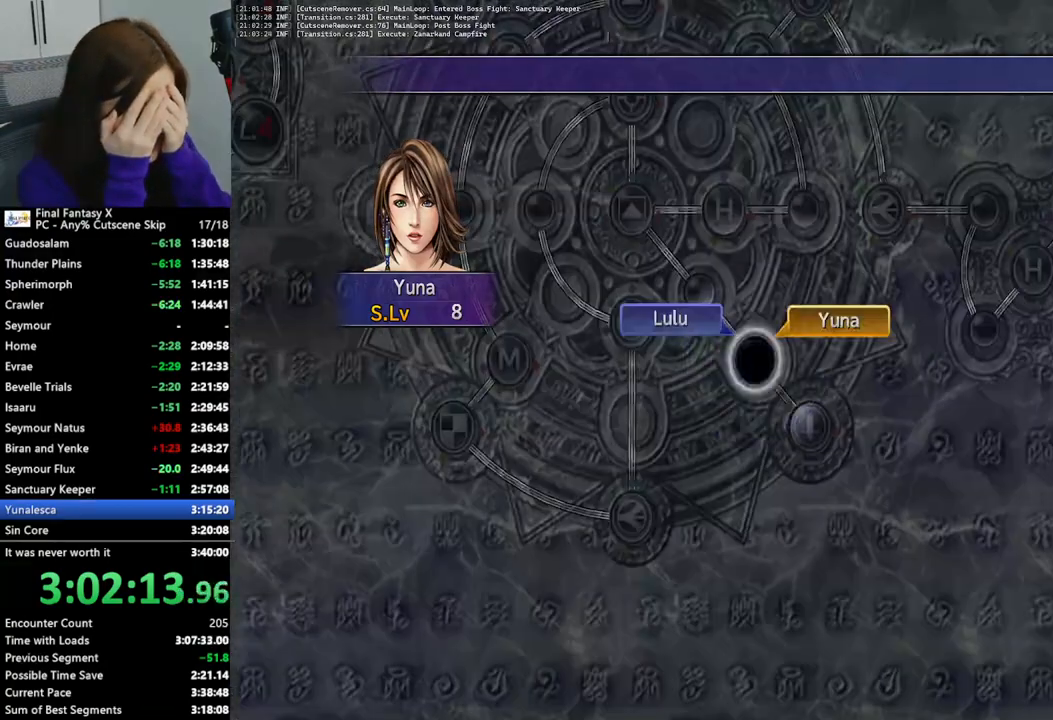
{"buttons": [], "left_stick": "center", "right_stick": "center", "events": [[367, "CROSS", "down"], [467, "CROSS", "up"]]}
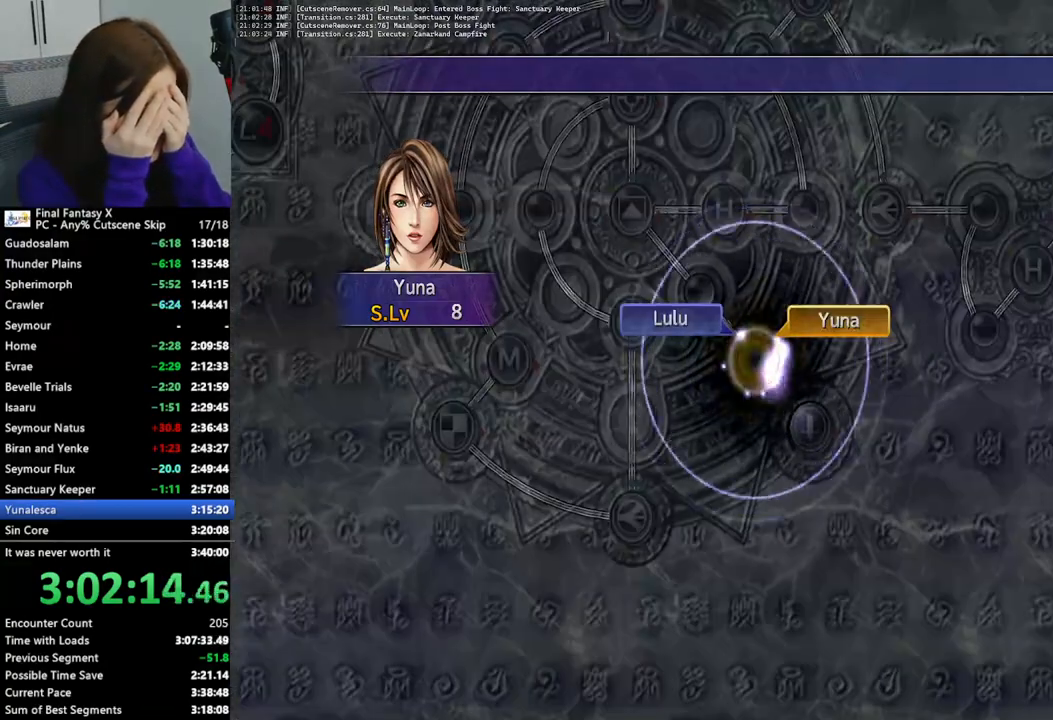
{"buttons": [], "left_stick": "center", "right_stick": "center", "events": [[67, "CROSS", "down"], [133, "CROSS", "up"], [233, "CROSS", "down"], [300, "CROSS", "up"], [400, "CROSS", "down"], [467, "CROSS", "up"]]}
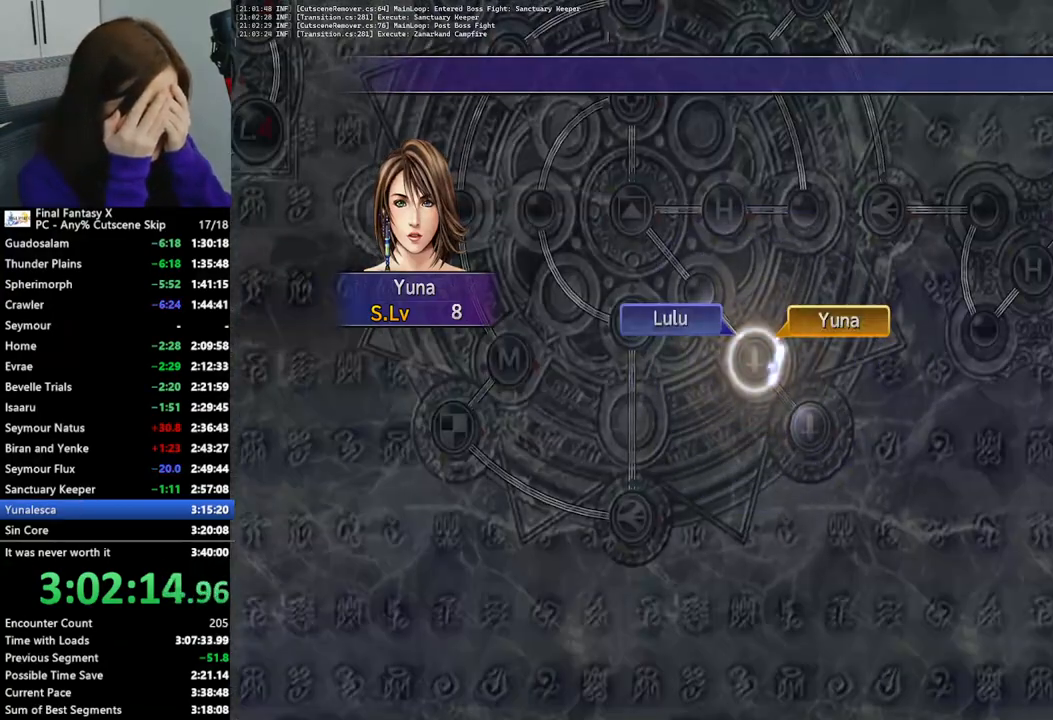
{"buttons": [], "left_stick": "center", "right_stick": "center", "events": [[67, "CROSS", "down"], [167, "CROSS", "up"], [433, "CROSS", "down"], [500, "CROSS", "up"]]}
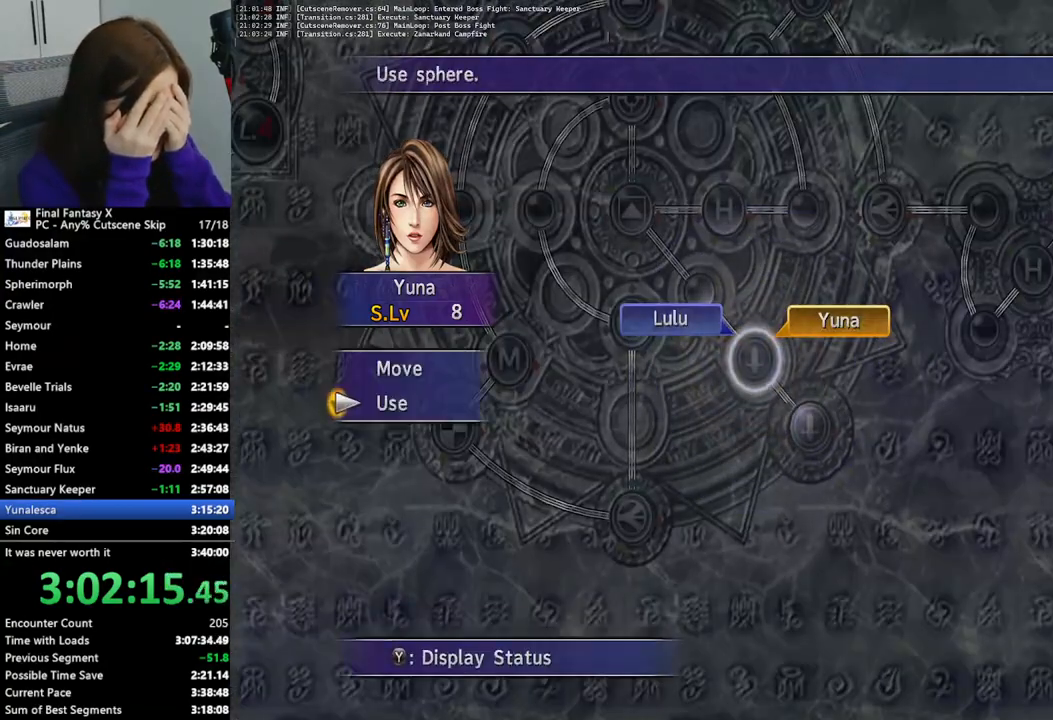
{"buttons": [], "left_stick": "center", "right_stick": "center", "events": [[100, "CROSS", "down"], [200, "CROSS", "up"]]}
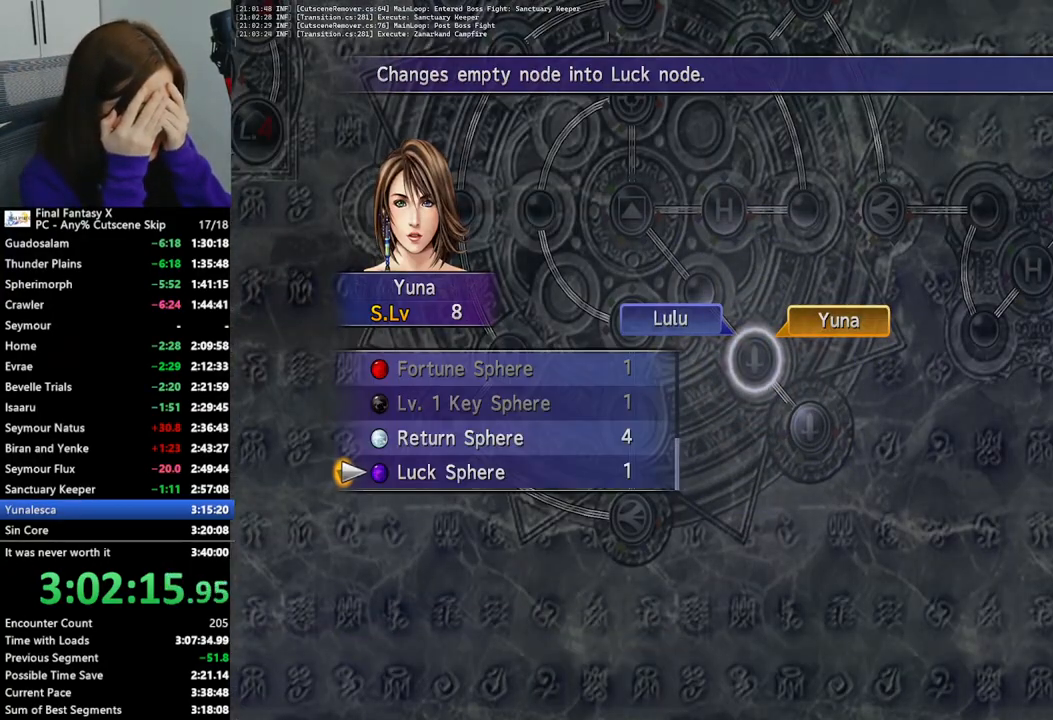
{"buttons": [], "left_stick": "center", "right_stick": "center", "events": []}